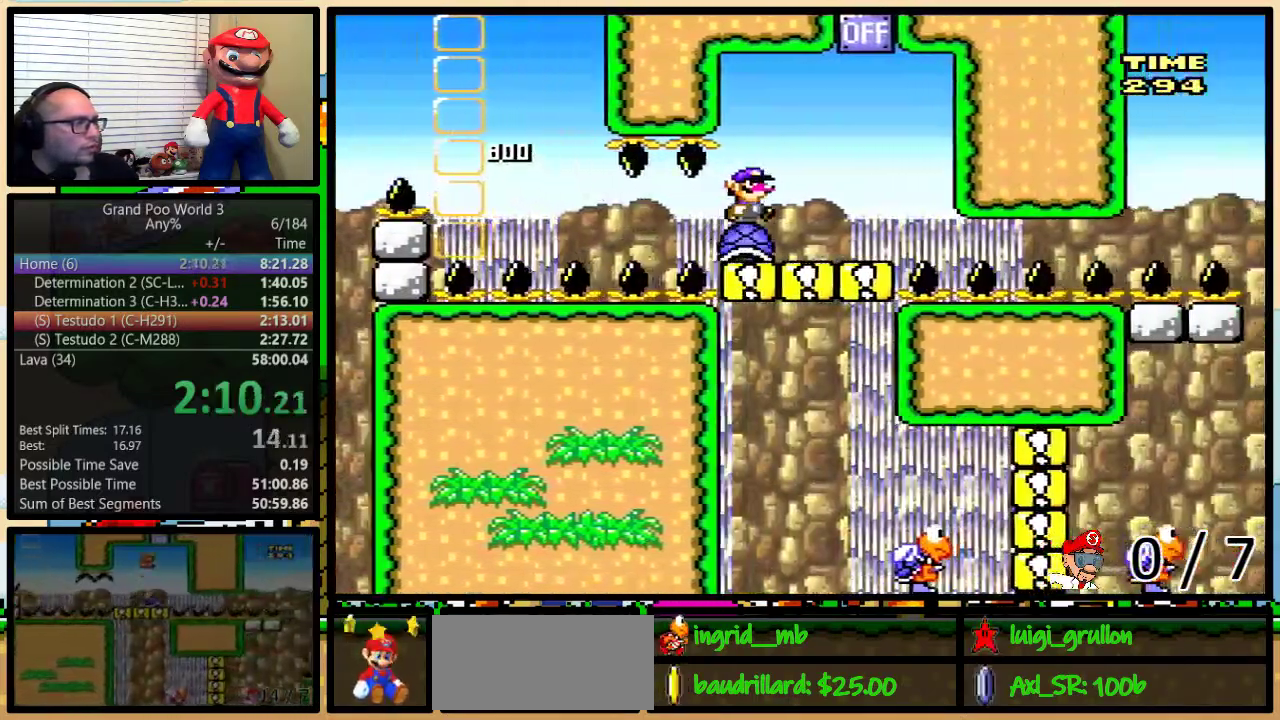
Gameplay with a controller (Nintendo layout); each line is a JSON object with the inputs held at the frame after it. "events" lists button and stick changes between this image and that frame as [ms after this image, input, new state], when the widget could be followed in between. Not read: L3 R3.
{"buttons": ["Y", "DPAD_LEFT"], "events": [[150, "B", "down"], [433, "B", "up"], [483, "DPAD_RIGHT", "up"], [483, "DPAD_UP", "up"], [500, "DPAD_LEFT", "down"]]}
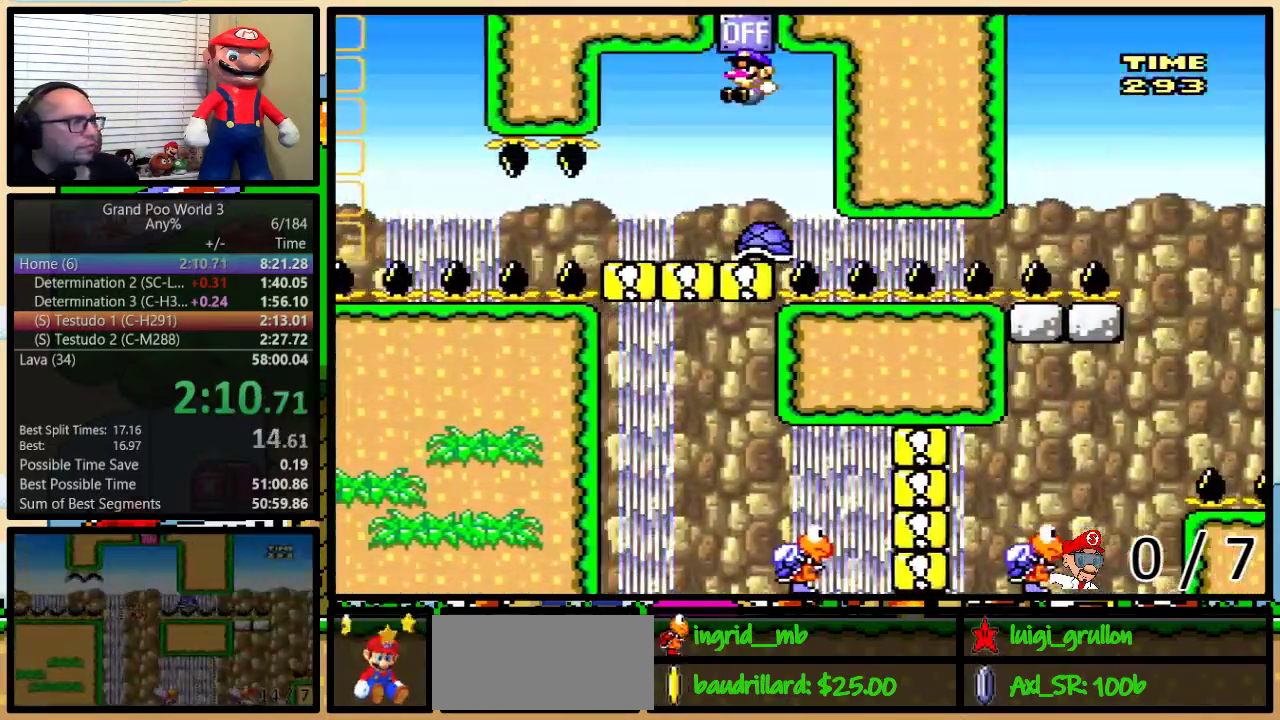
{"buttons": ["Y", "DPAD_LEFT"], "events": [[167, "DPAD_LEFT", "up"], [283, "DPAD_RIGHT", "down"], [383, "DPAD_LEFT", "down"], [383, "DPAD_RIGHT", "up"]]}
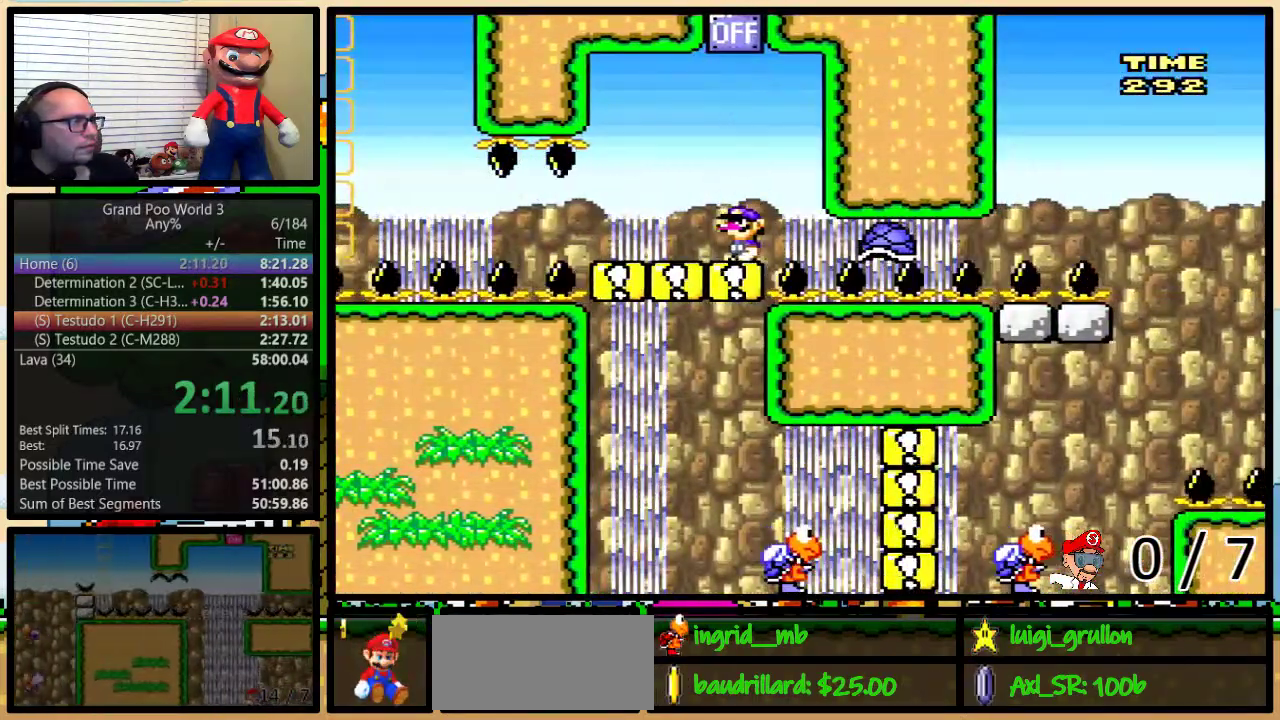
{"buttons": ["B", "Y", "DPAD_UP", "DPAD_RIGHT"], "events": [[133, "DPAD_UP", "down"], [183, "DPAD_LEFT", "up"], [183, "DPAD_RIGHT", "down"], [233, "B", "down"]]}
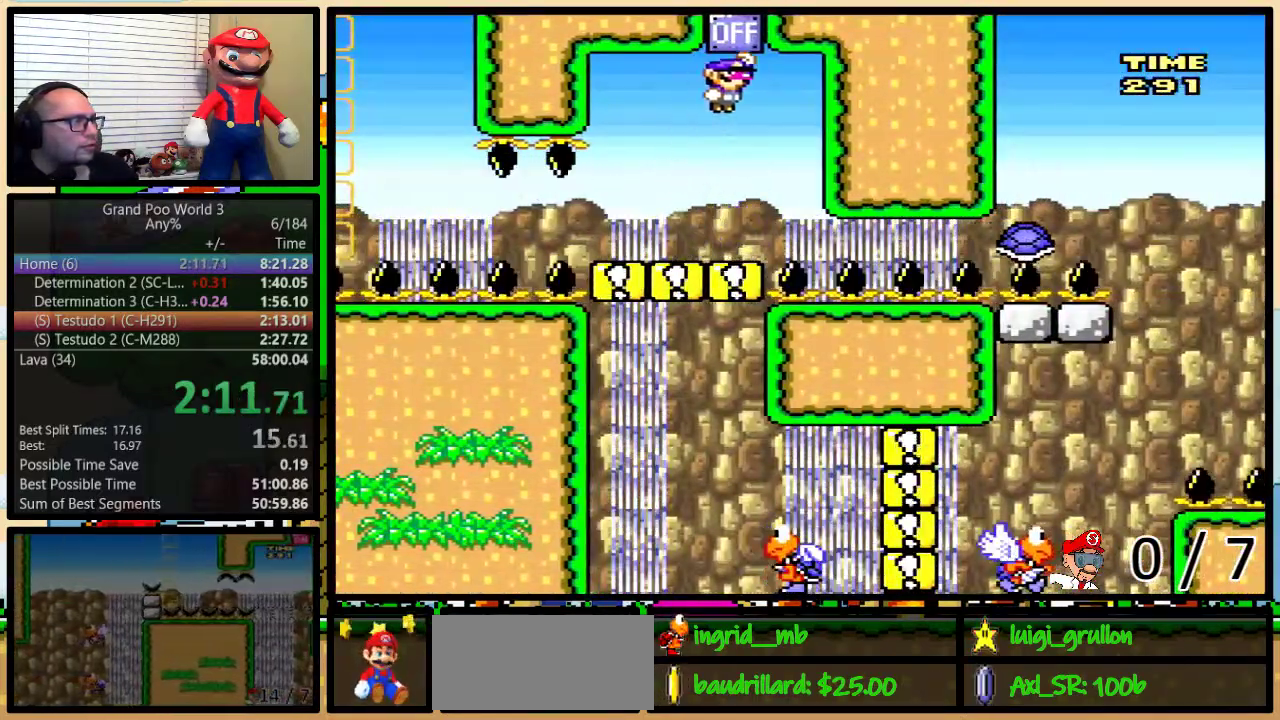
{"buttons": ["Y"], "events": [[33, "DPAD_LEFT", "down"], [33, "DPAD_RIGHT", "up"], [33, "DPAD_UP", "up"], [150, "DPAD_LEFT", "up"], [300, "B", "up"]]}
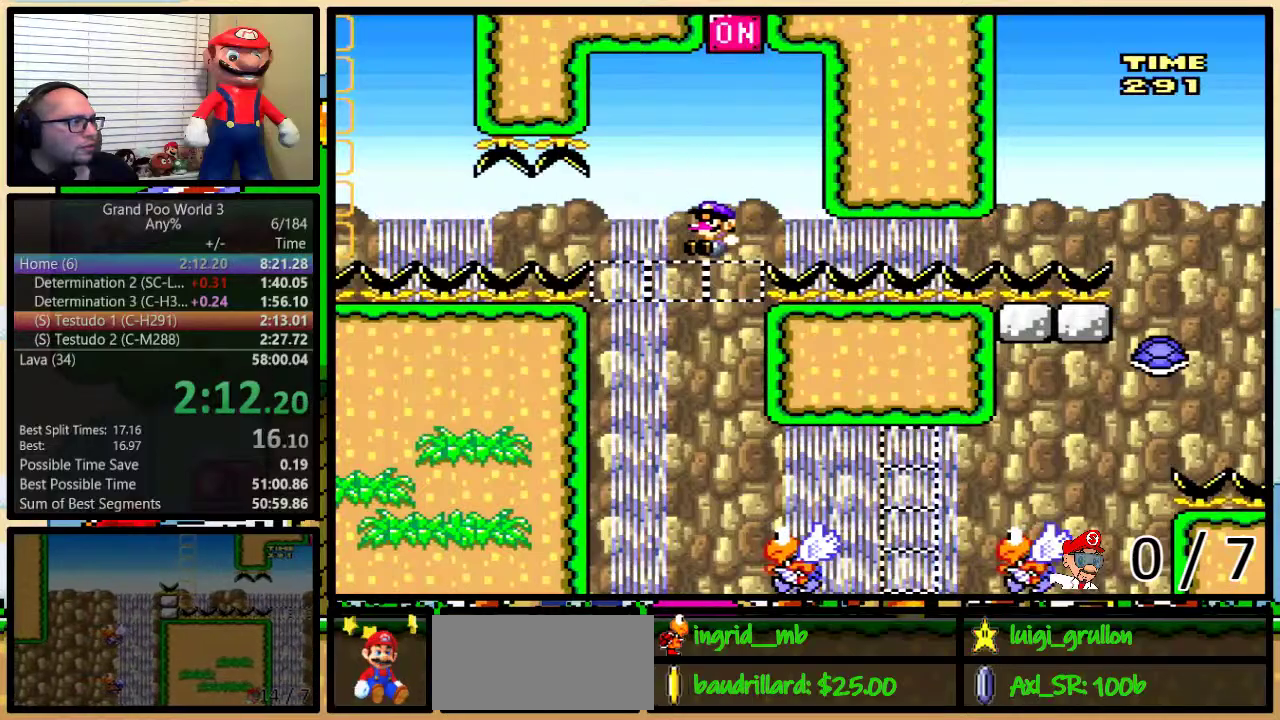
{"buttons": ["B", "Y", "DPAD_LEFT"], "events": [[50, "DPAD_LEFT", "down"], [150, "B", "down"]]}
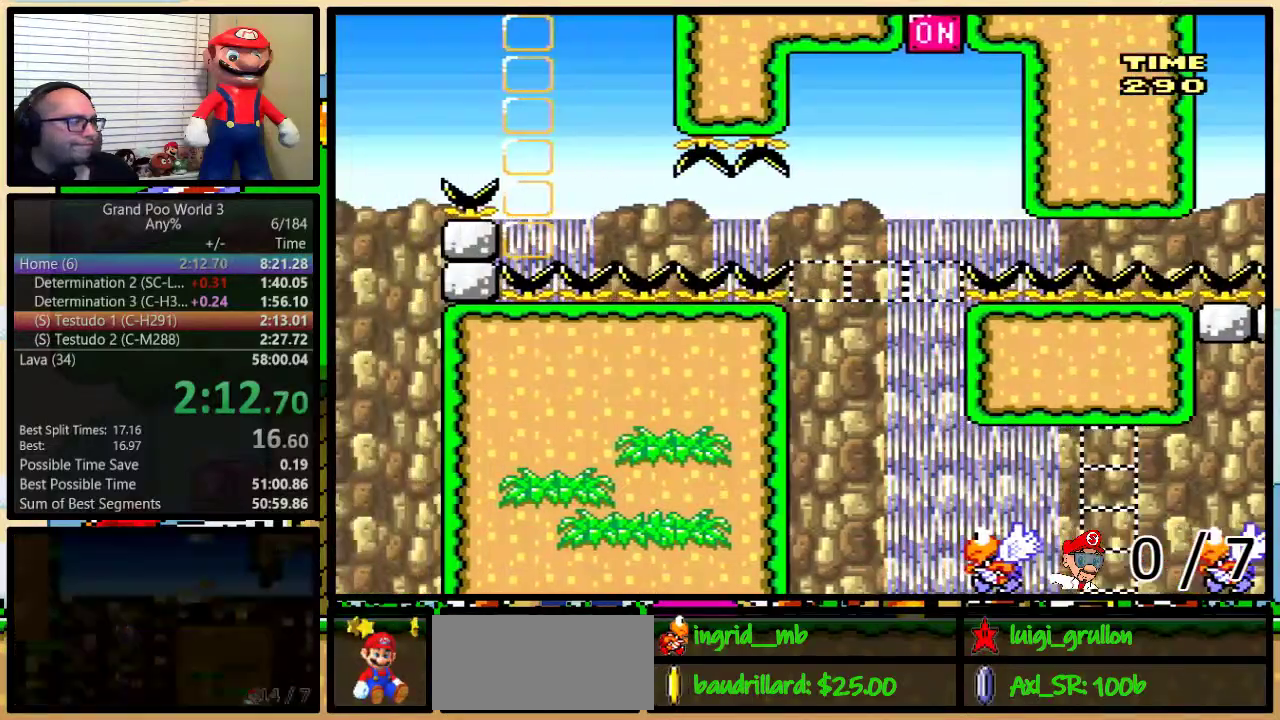
{"buttons": ["B", "Y", "DPAD_LEFT"], "events": []}
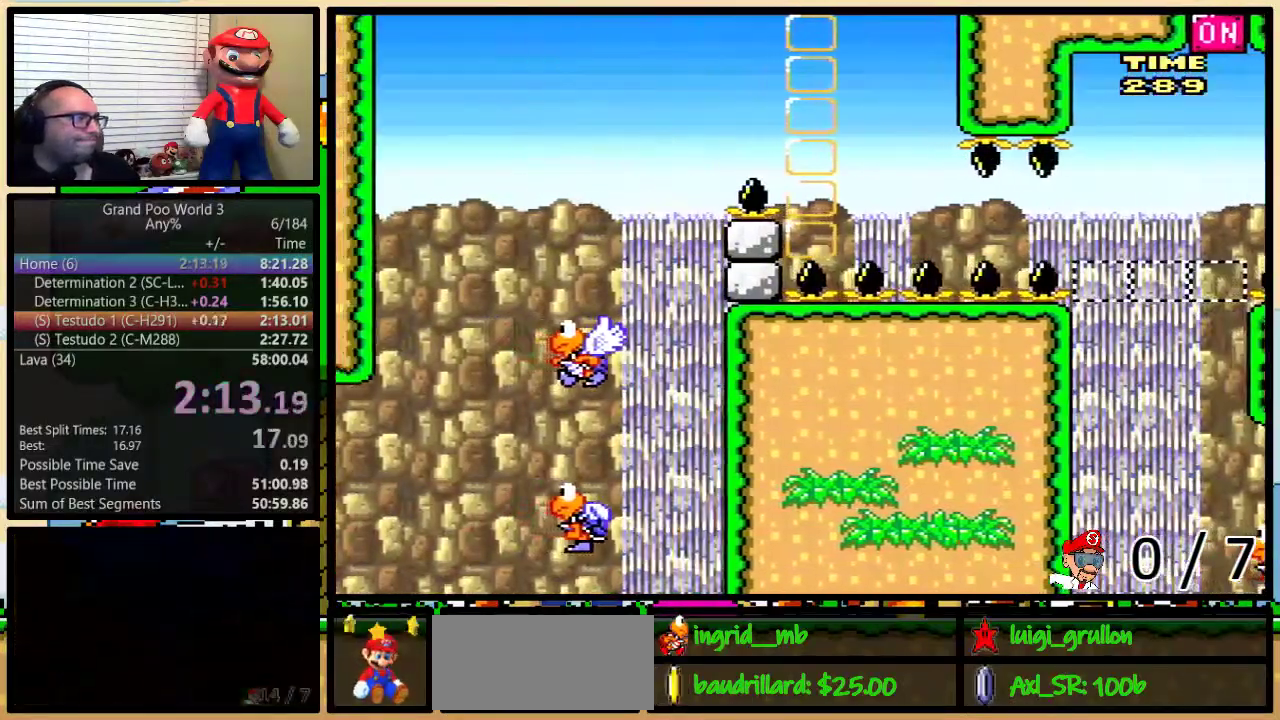
{"buttons": ["Y"], "events": [[167, "B", "up"], [317, "DPAD_LEFT", "up"]]}
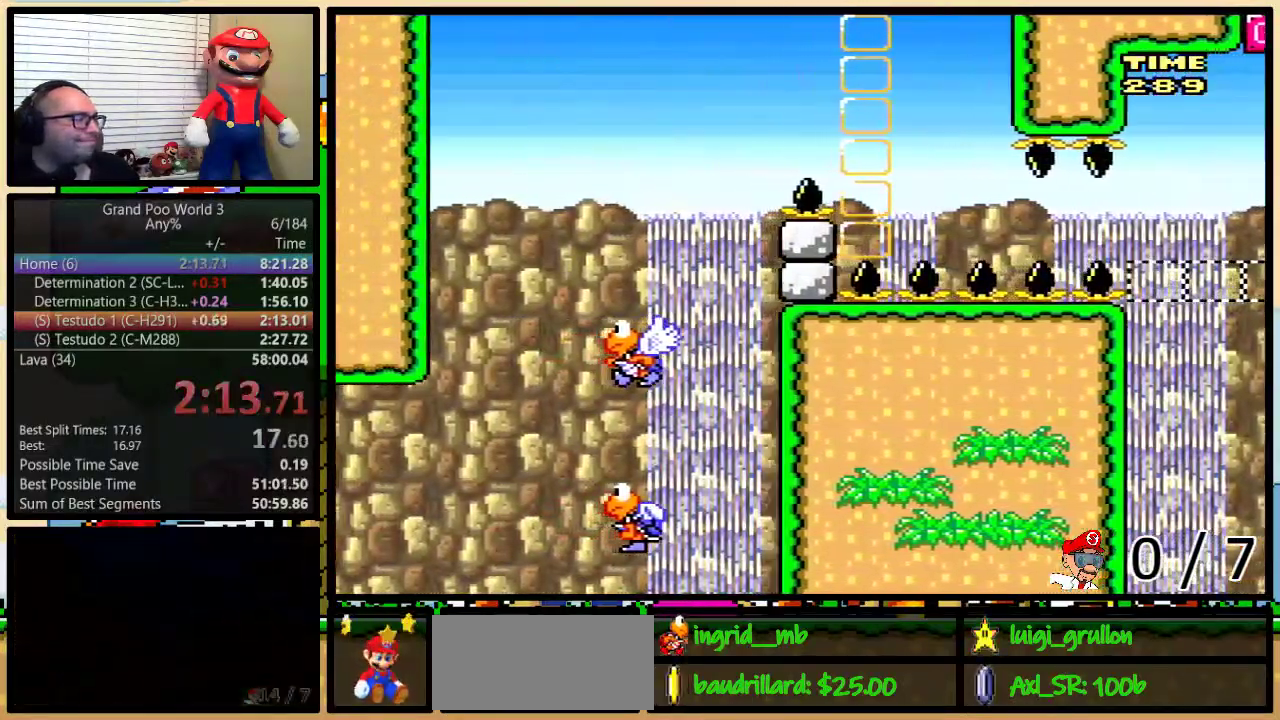
{"buttons": ["Y"], "events": []}
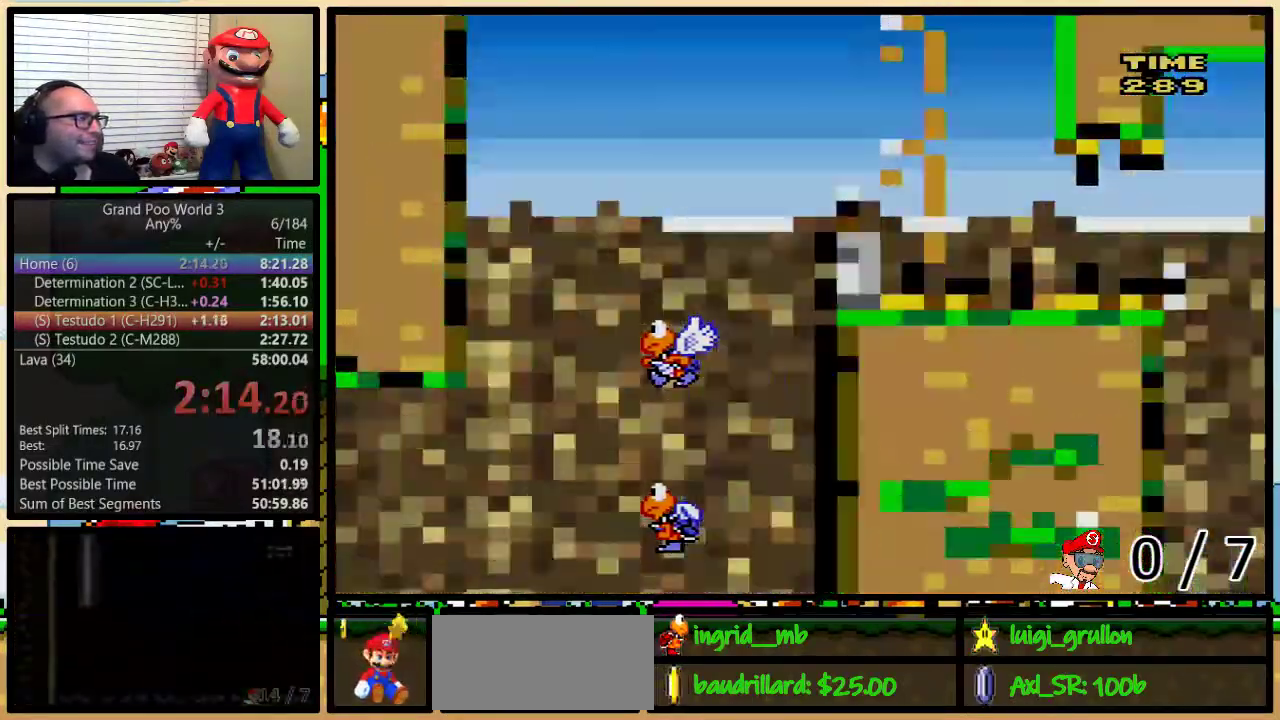
{"buttons": ["Y"], "events": []}
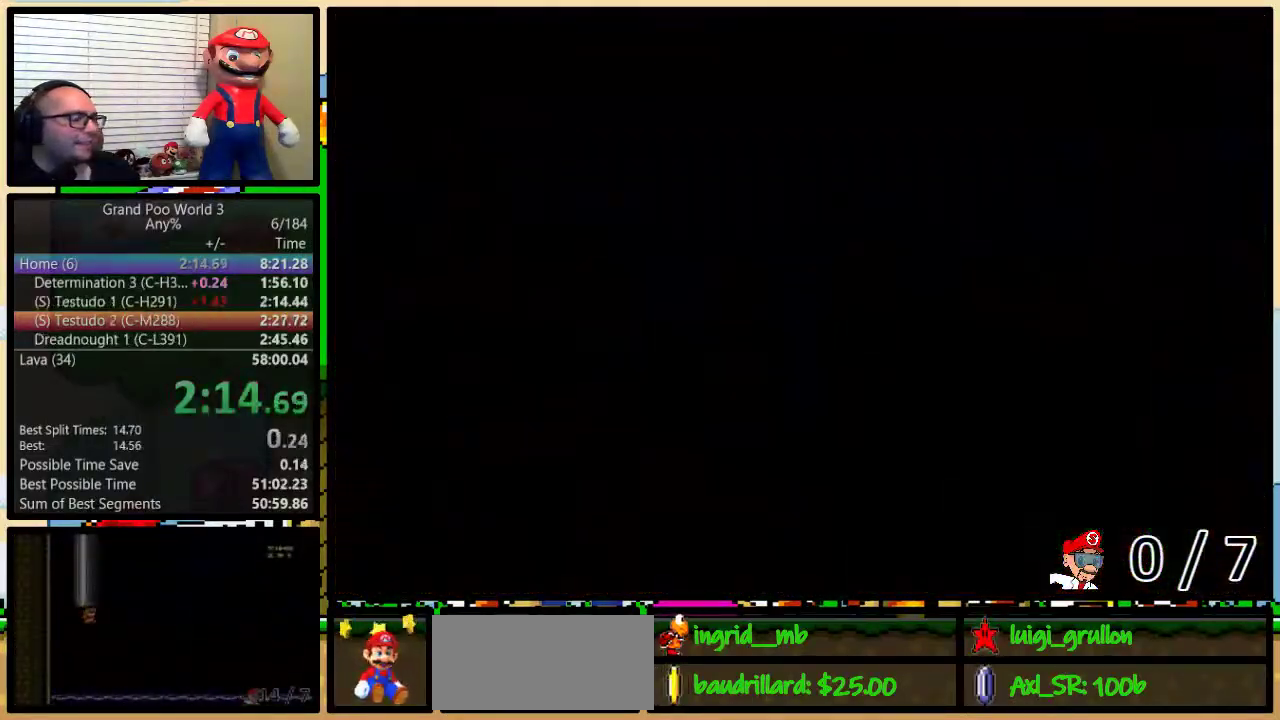
{"buttons": ["B", "Y", "DPAD_RIGHT"], "events": [[217, "DPAD_RIGHT", "down"], [433, "B", "down"]]}
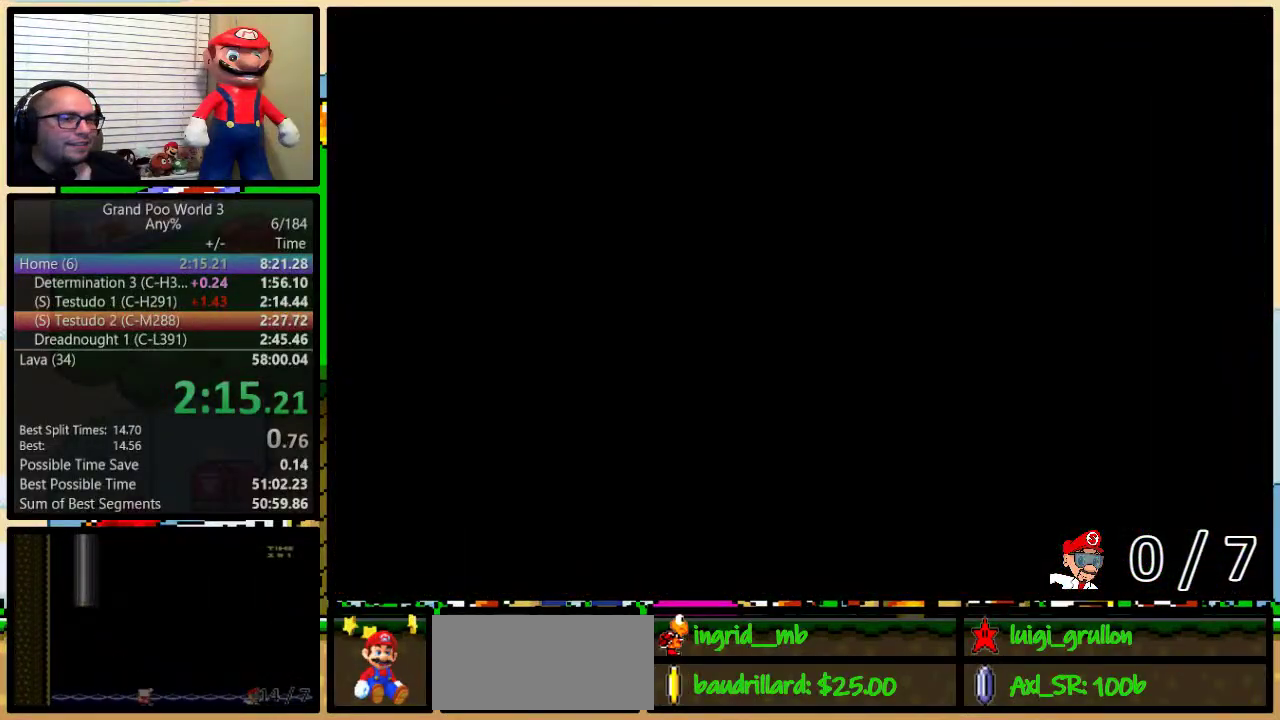
{"buttons": ["B", "Y", "DPAD_RIGHT"], "events": []}
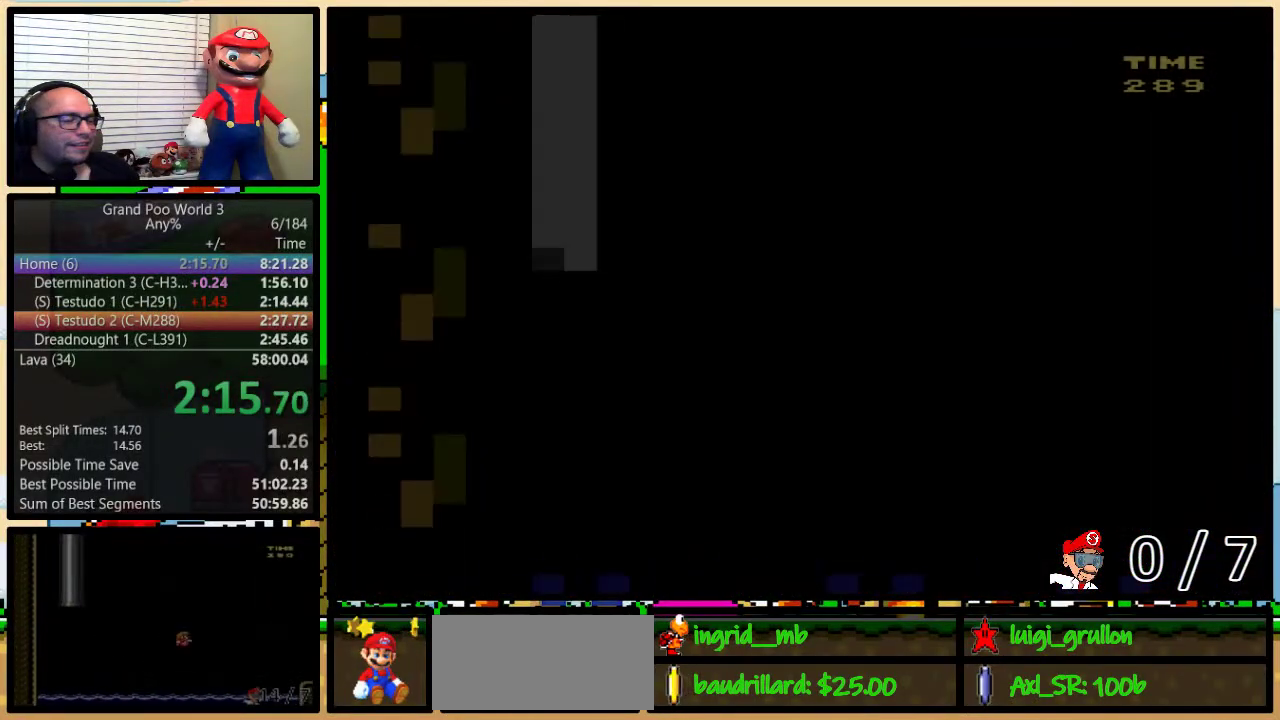
{"buttons": ["B", "Y", "DPAD_UP", "DPAD_RIGHT"], "events": [[33, "DPAD_UP", "down"]]}
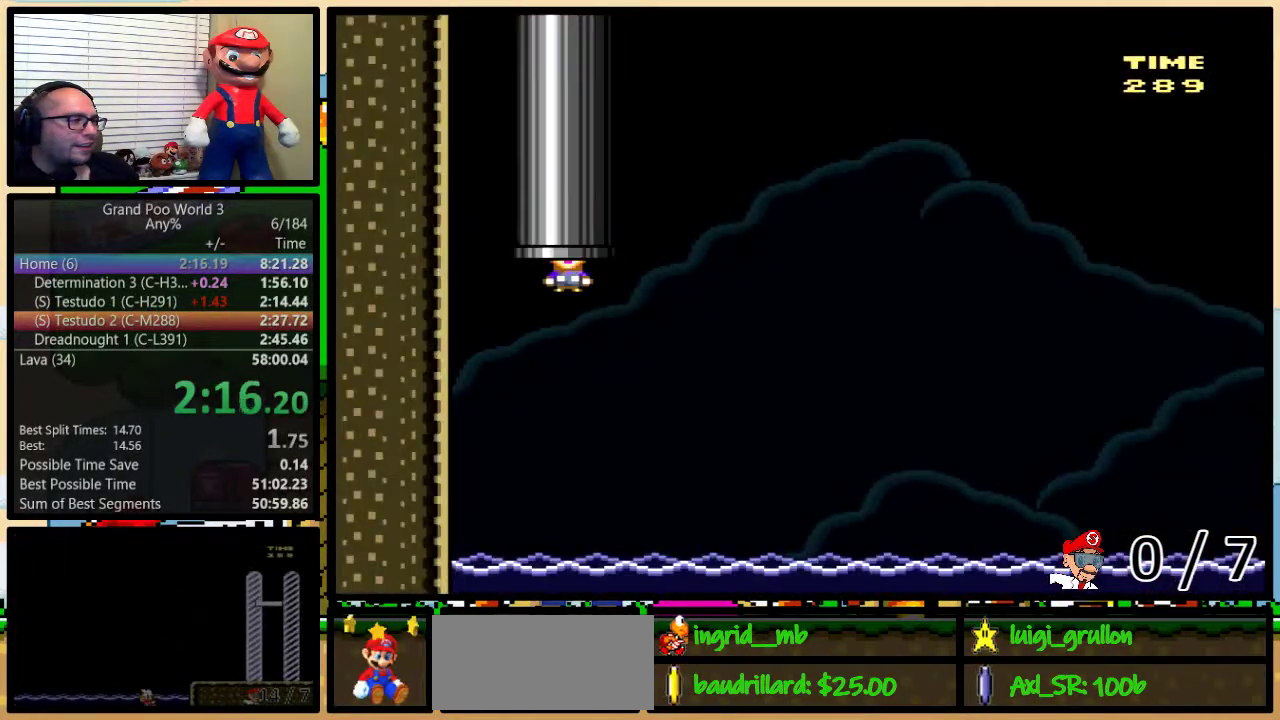
{"buttons": ["B", "Y", "DPAD_UP", "DPAD_RIGHT"], "events": []}
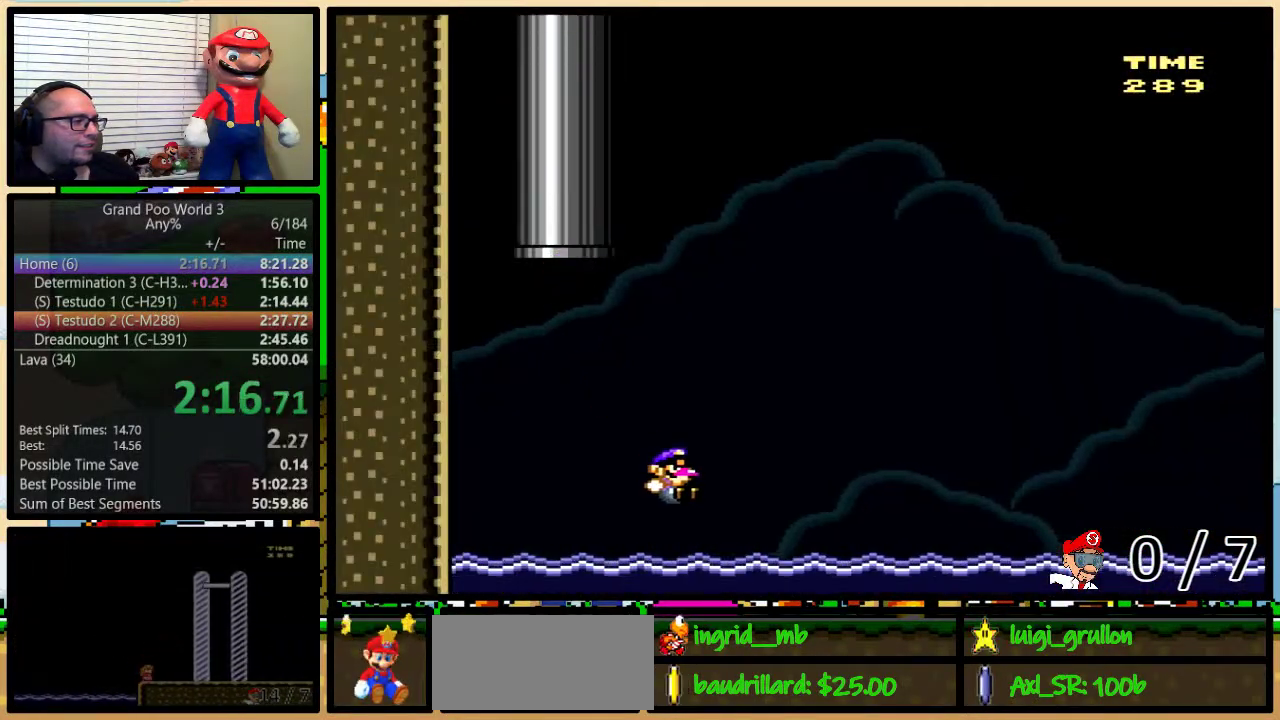
{"buttons": ["B", "Y", "DPAD_UP", "DPAD_RIGHT"], "events": [[100, "B", "up"], [183, "B", "down"]]}
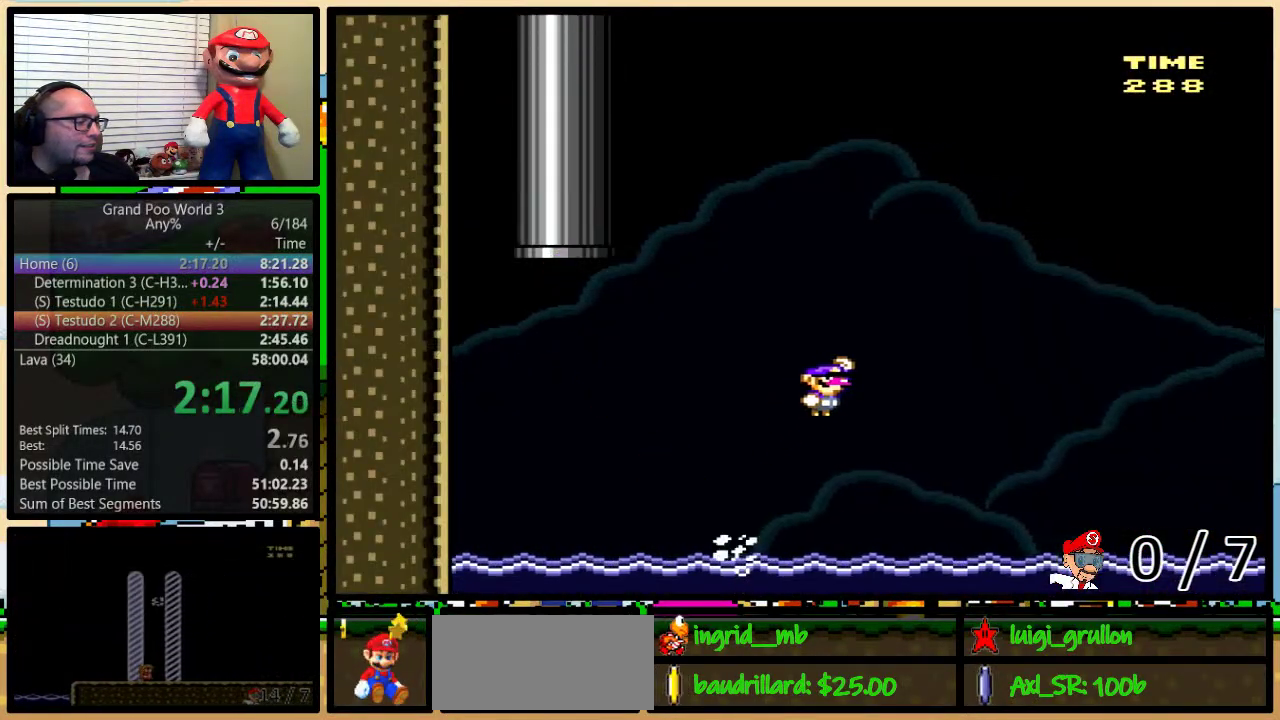
{"buttons": ["B", "Y", "DPAD_UP", "DPAD_RIGHT"], "events": []}
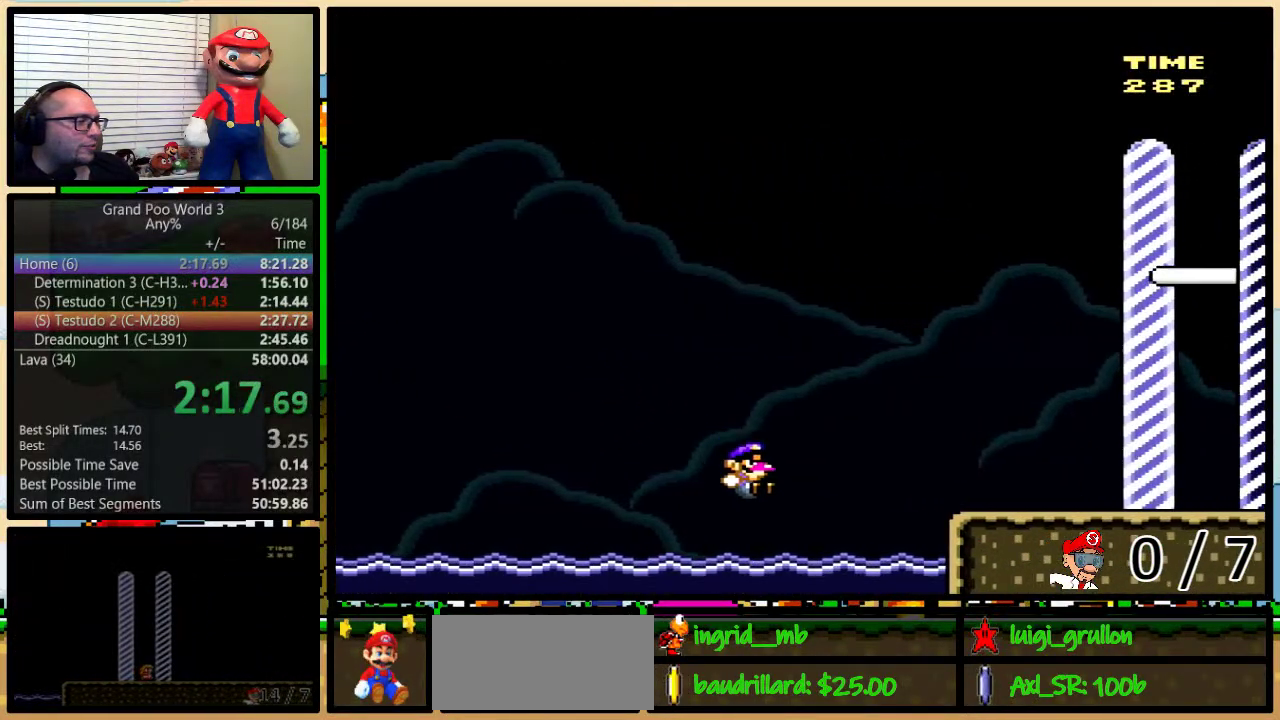
{"buttons": ["Y", "DPAD_UP", "DPAD_RIGHT"], "events": [[133, "B", "up"], [200, "A", "down"], [300, "A", "up"]]}
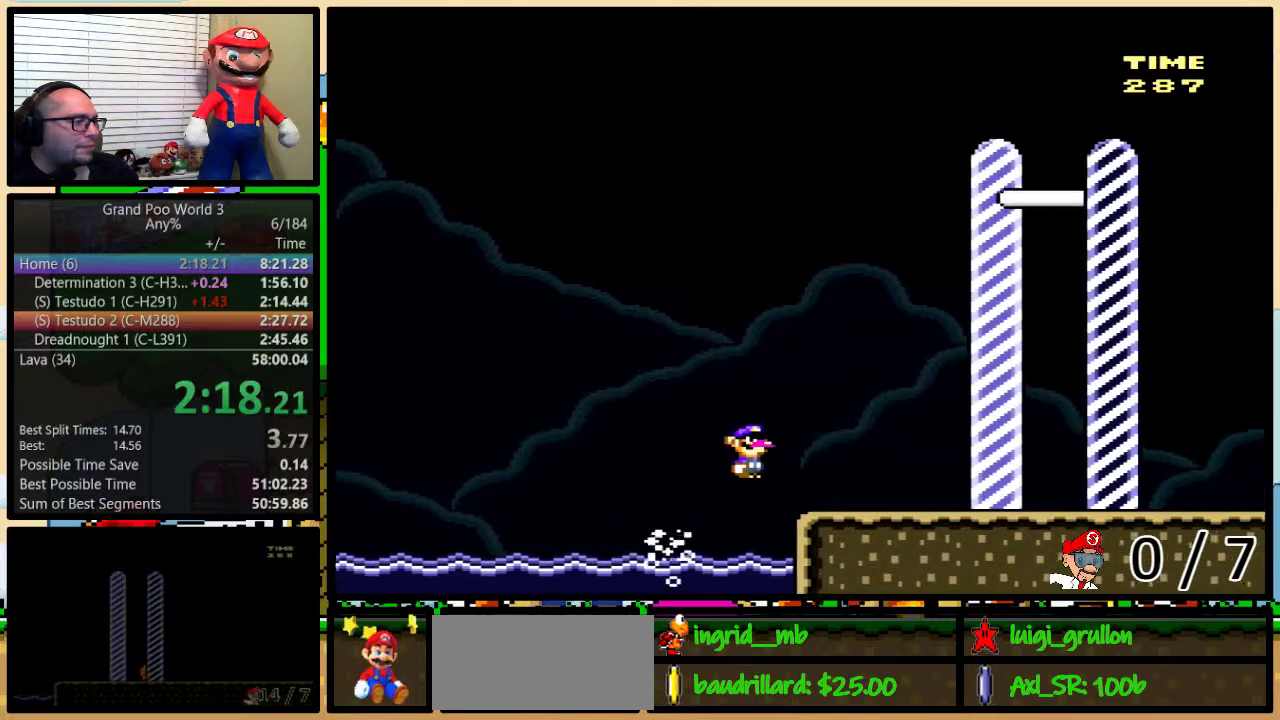
{"buttons": ["Y", "DPAD_RIGHT"], "events": [[233, "DPAD_UP", "up"]]}
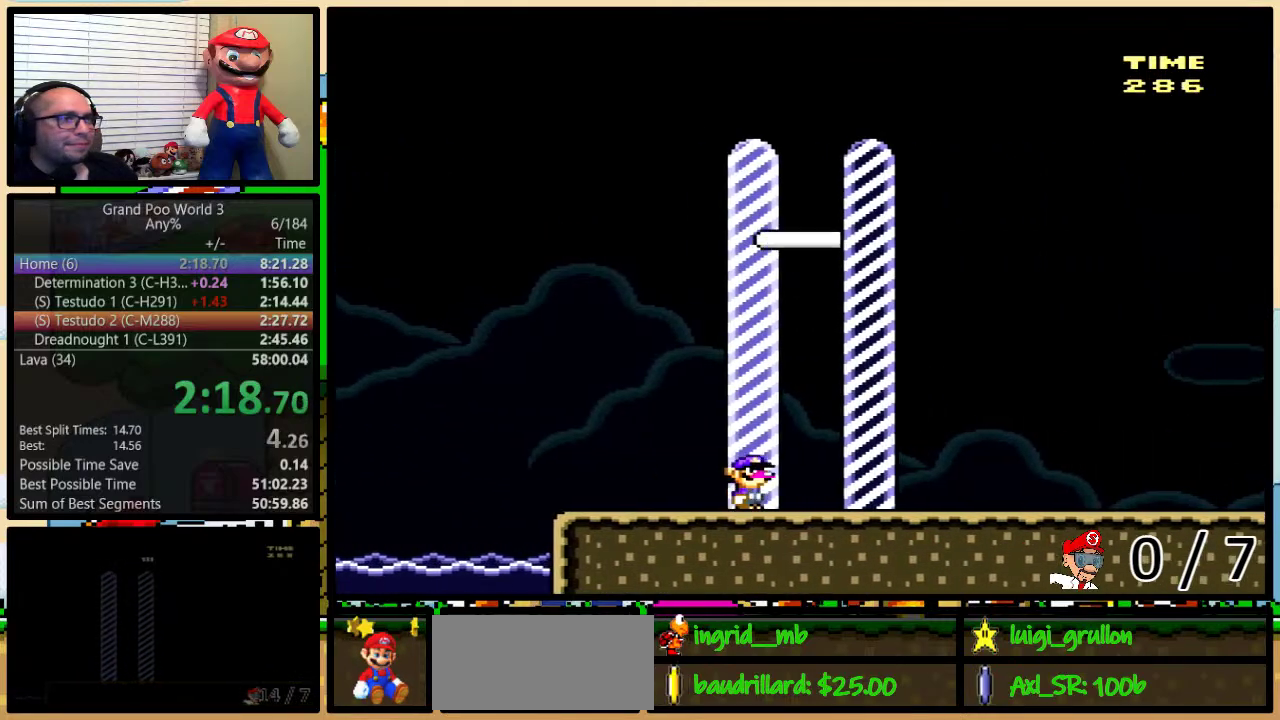
{"buttons": [], "events": [[283, "DPAD_RIGHT", "up"], [333, "Y", "up"]]}